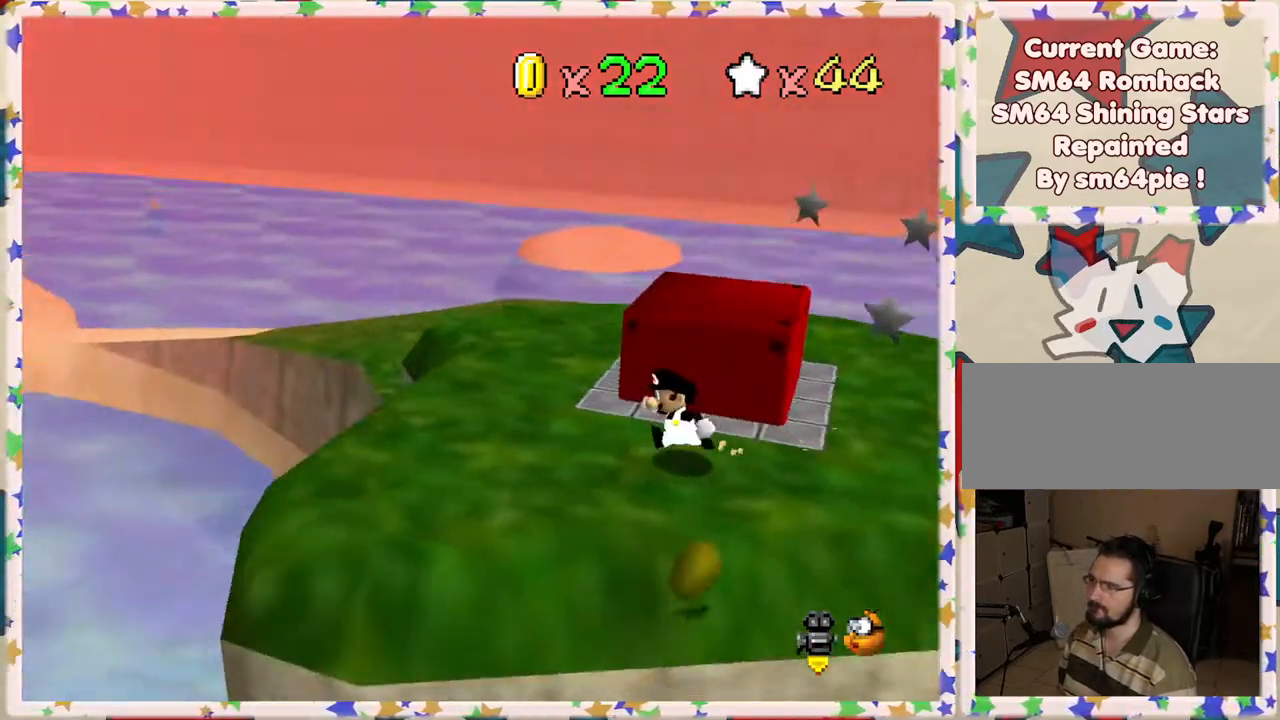
Gameplay with a controller (Nintendo layout); each line is a JSON object with the inputs held at the frame after it. "events" lists button and stick changes between this image and that frame as [ms after this image, input, new state], when the widget could be followed in between. Not read: L3 R3.
{"buttons": [], "left_stick": "up-left", "events": [[267, "left_stick", "up-left"], [300, "C_LEFT", "down"], [433, "C_LEFT", "up"]]}
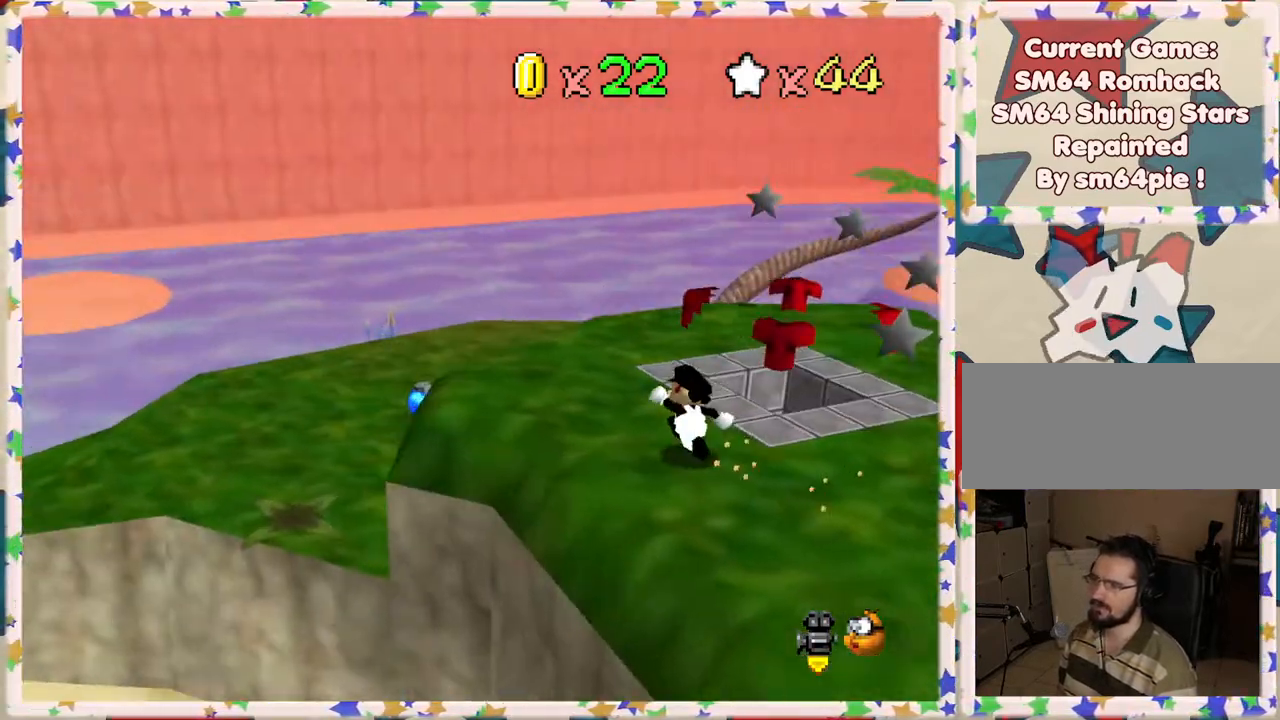
{"buttons": [], "left_stick": "up-left", "events": [[200, "C_LEFT", "down"], [333, "C_LEFT", "up"]]}
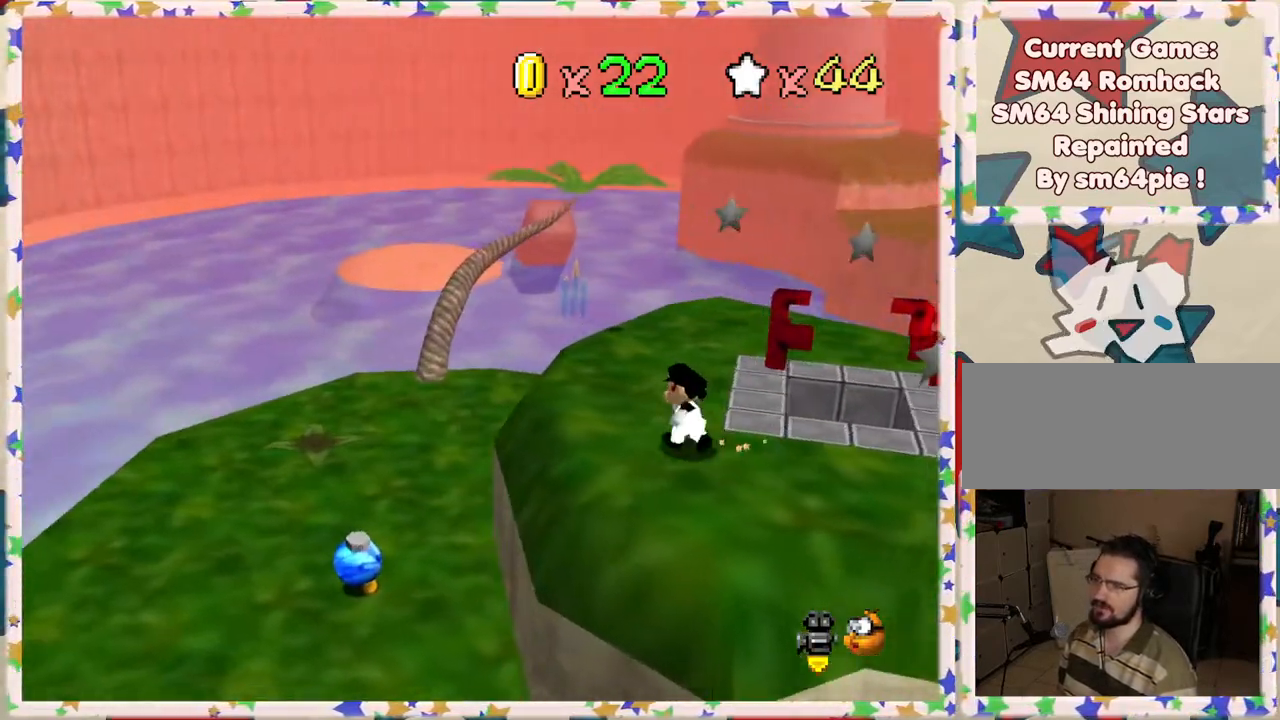
{"buttons": [], "left_stick": "up", "events": [[83, "left_stick", "up"]]}
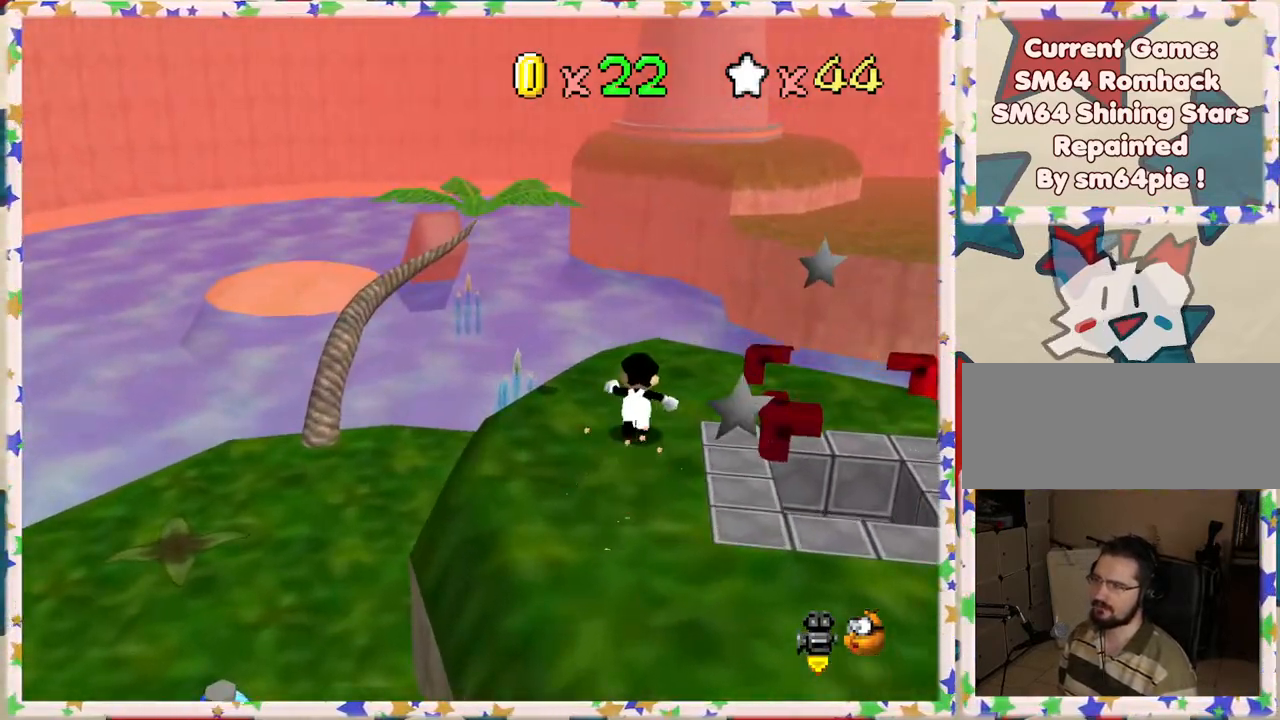
{"buttons": [], "left_stick": "up-left", "events": [[17, "C_LEFT", "down"], [117, "C_LEFT", "up"], [133, "left_stick", "center"], [367, "left_stick", "up-left"]]}
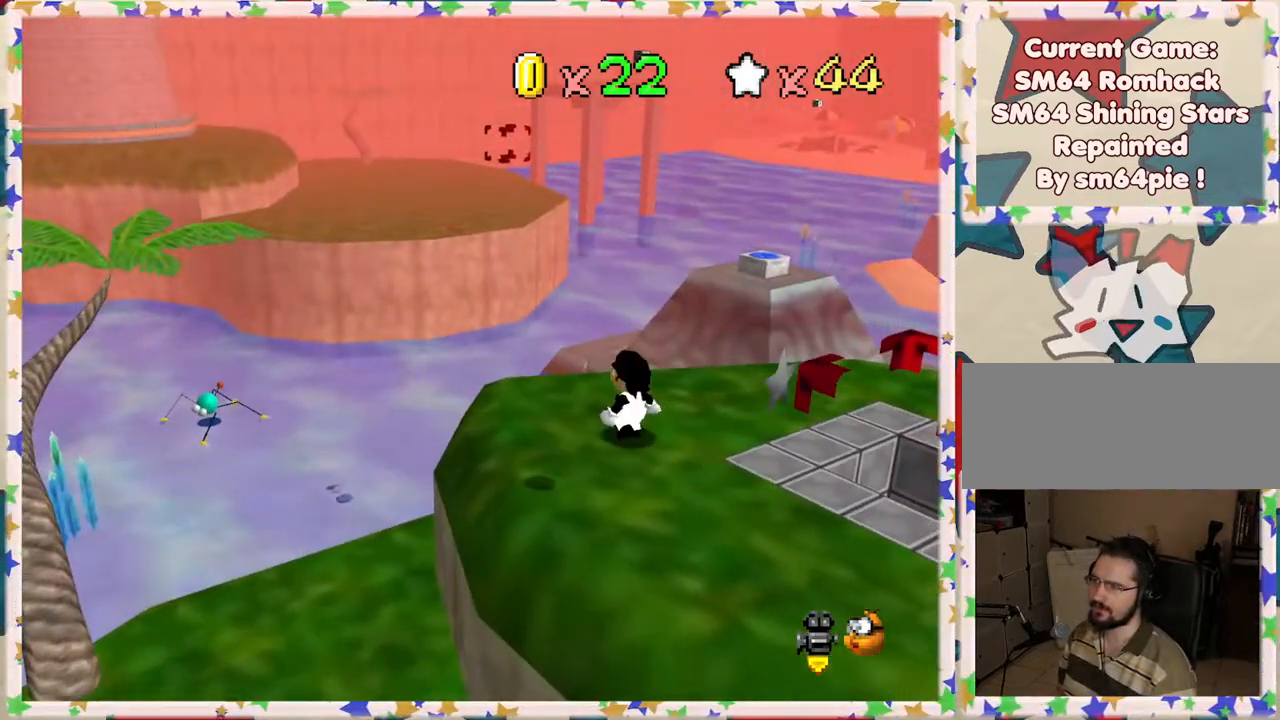
{"buttons": [], "left_stick": "down-right", "events": [[150, "left_stick", "left"], [267, "left_stick", "down"], [500, "left_stick", "down-right"]]}
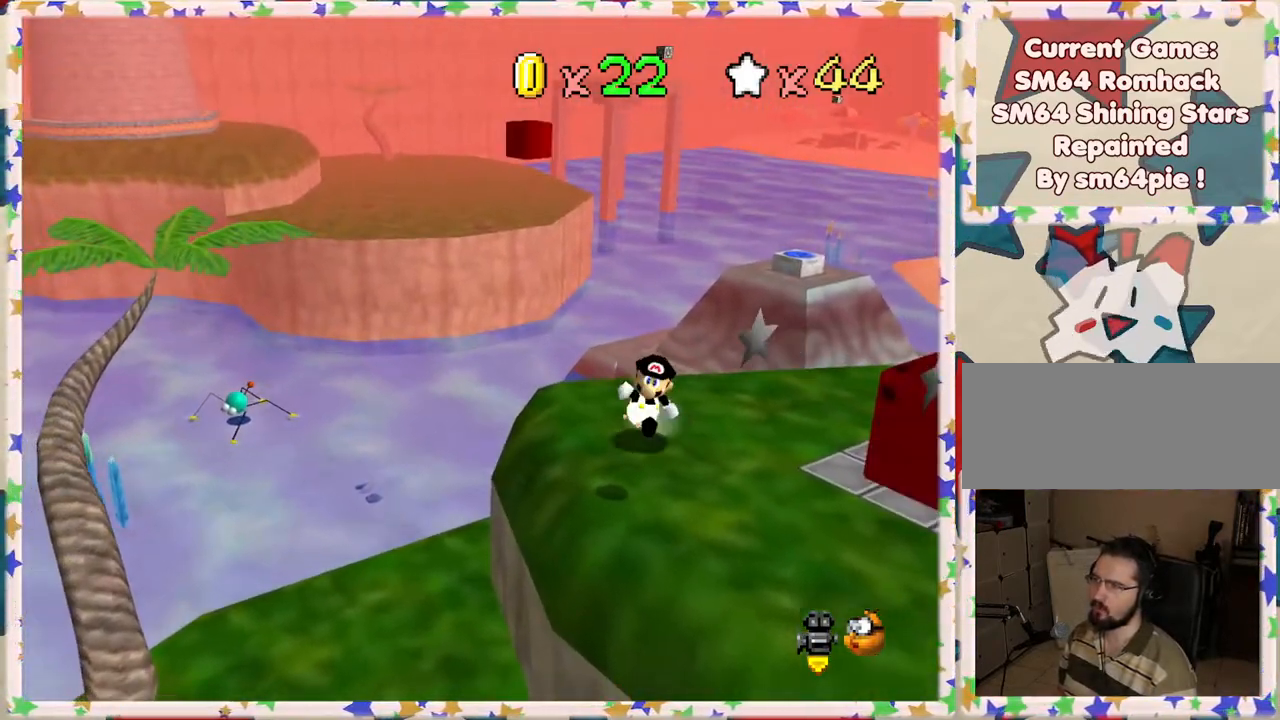
{"buttons": [], "left_stick": "up", "events": [[200, "left_stick", "up-right"], [317, "left_stick", "up"]]}
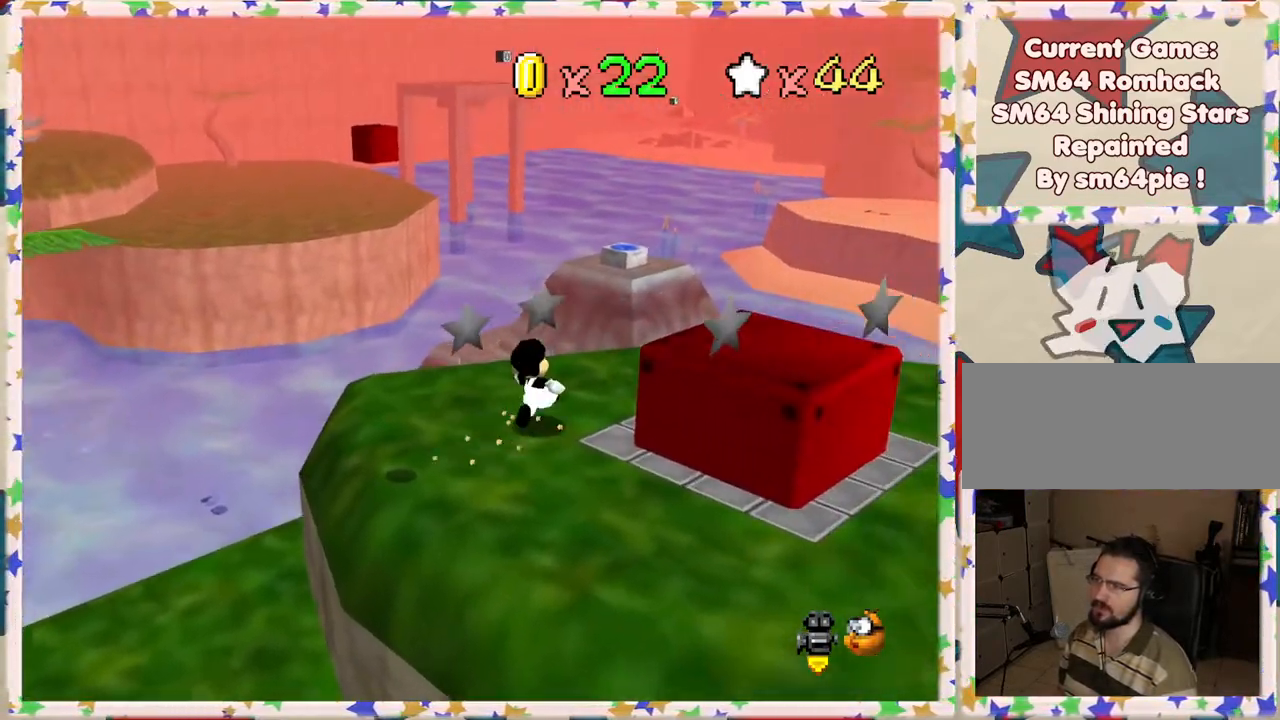
{"buttons": ["A", "Z"], "left_stick": "up-right", "events": [[300, "Z", "down"], [367, "A", "down"], [500, "left_stick", "up-right"]]}
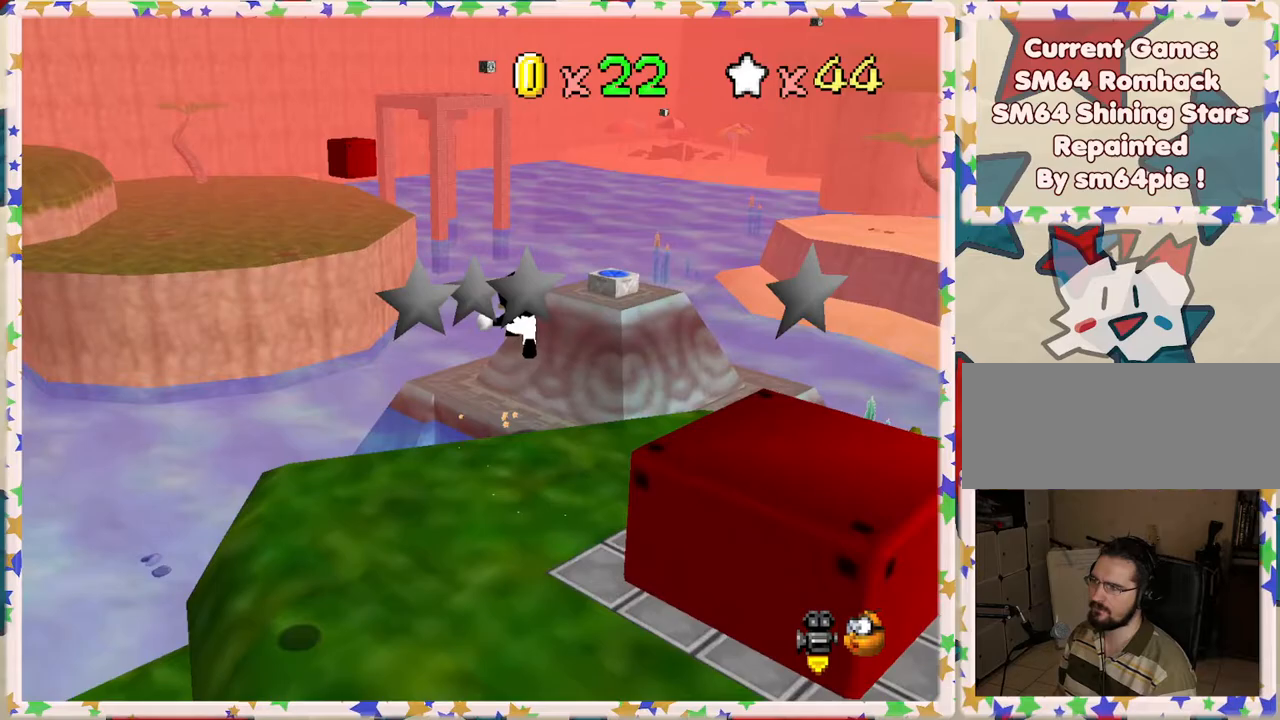
{"buttons": [], "left_stick": "up-right", "events": [[250, "Z", "up"], [333, "A", "up"]]}
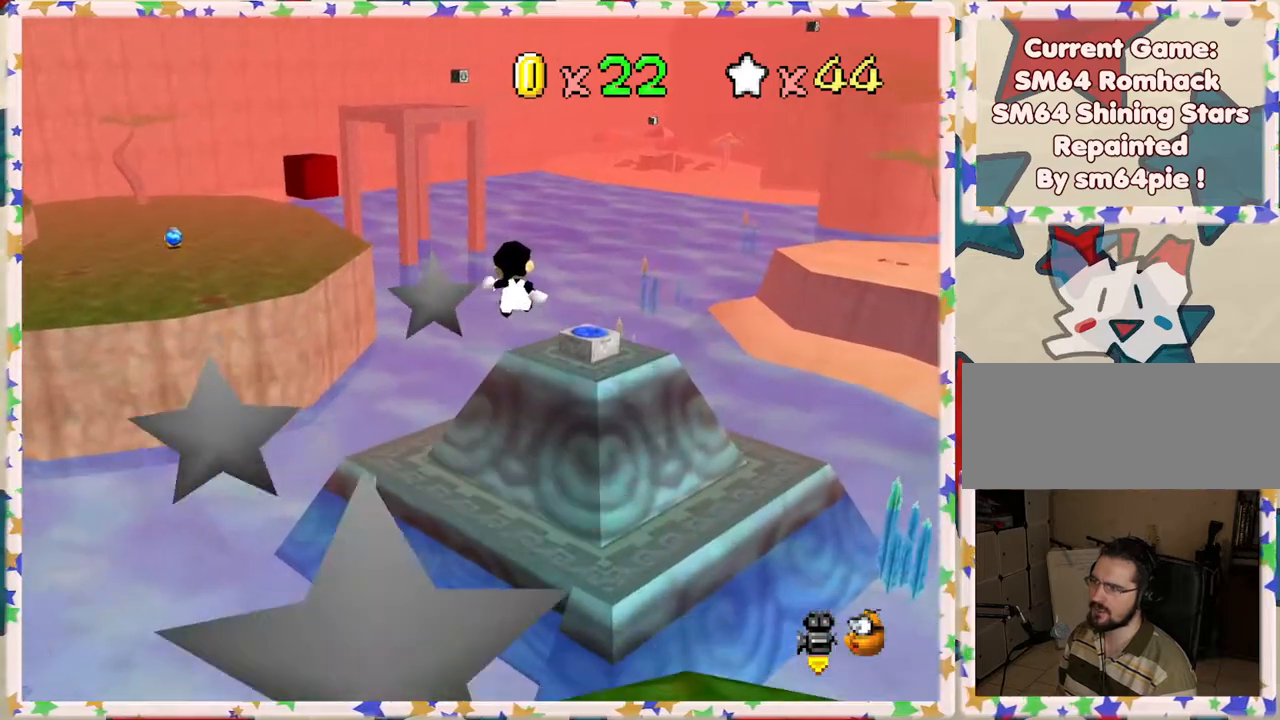
{"buttons": [], "left_stick": "up-right", "events": [[67, "C_RIGHT", "down"], [200, "C_RIGHT", "up"]]}
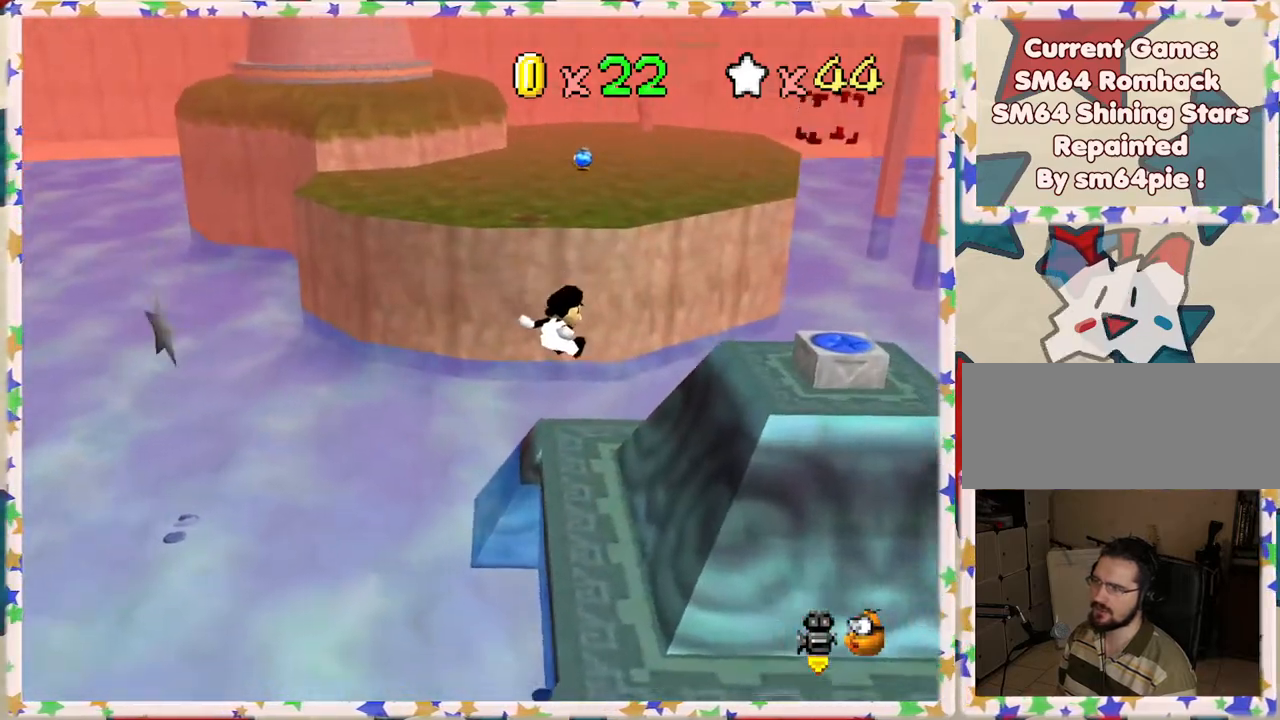
{"buttons": [], "left_stick": "up-right", "events": [[33, "left_stick", "right"], [250, "left_stick", "up-right"]]}
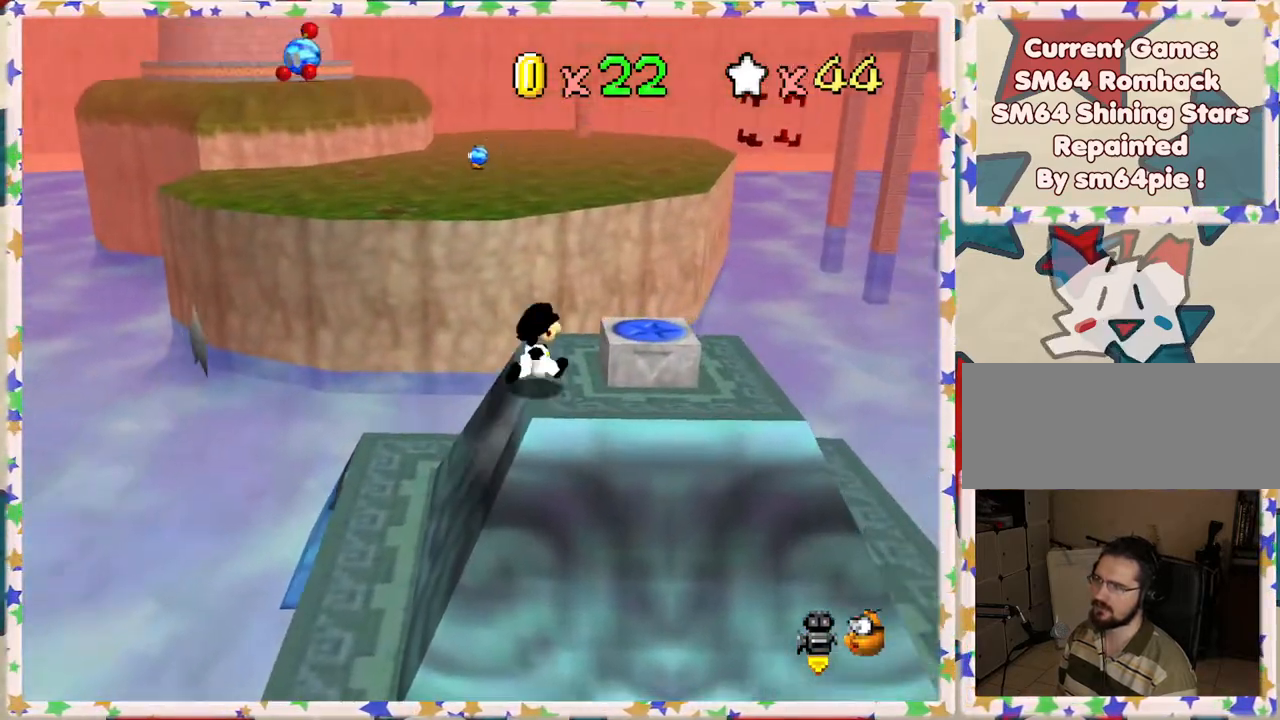
{"buttons": [], "left_stick": "up", "events": [[50, "left_stick", "center"], [183, "left_stick", "up"]]}
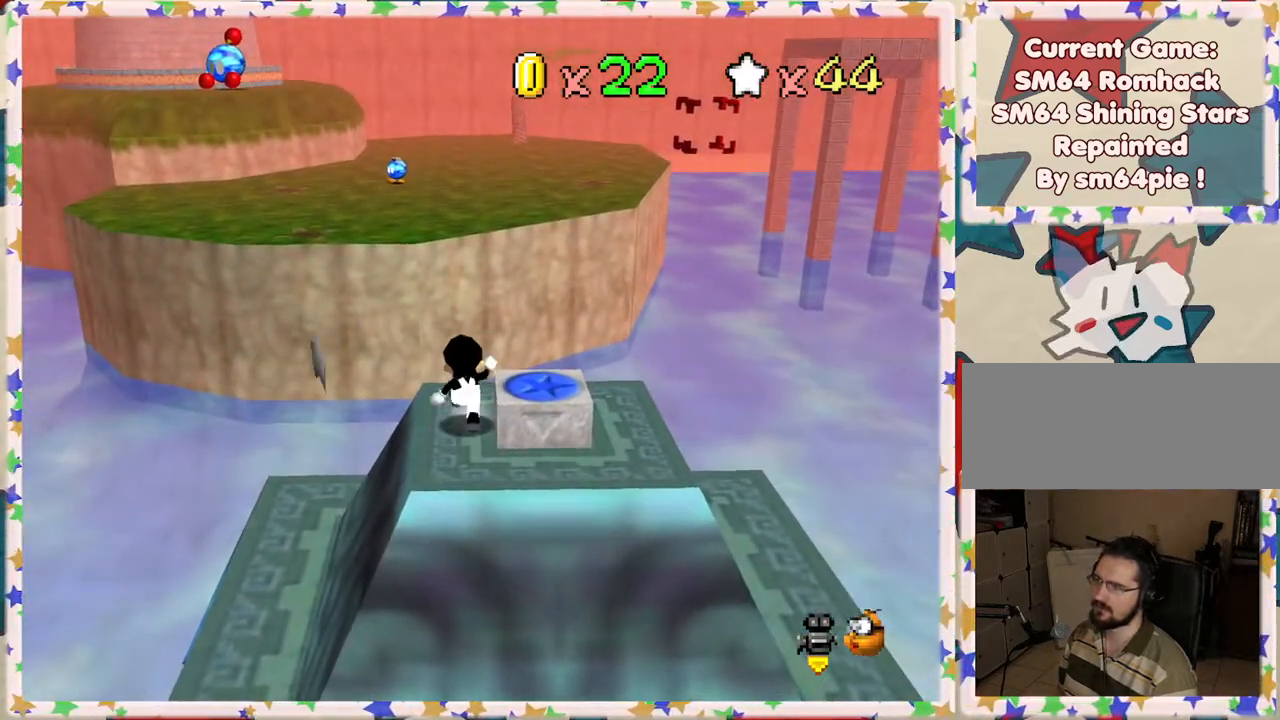
{"buttons": ["A", "Z"], "left_stick": "up", "events": [[433, "Z", "down"], [500, "A", "down"]]}
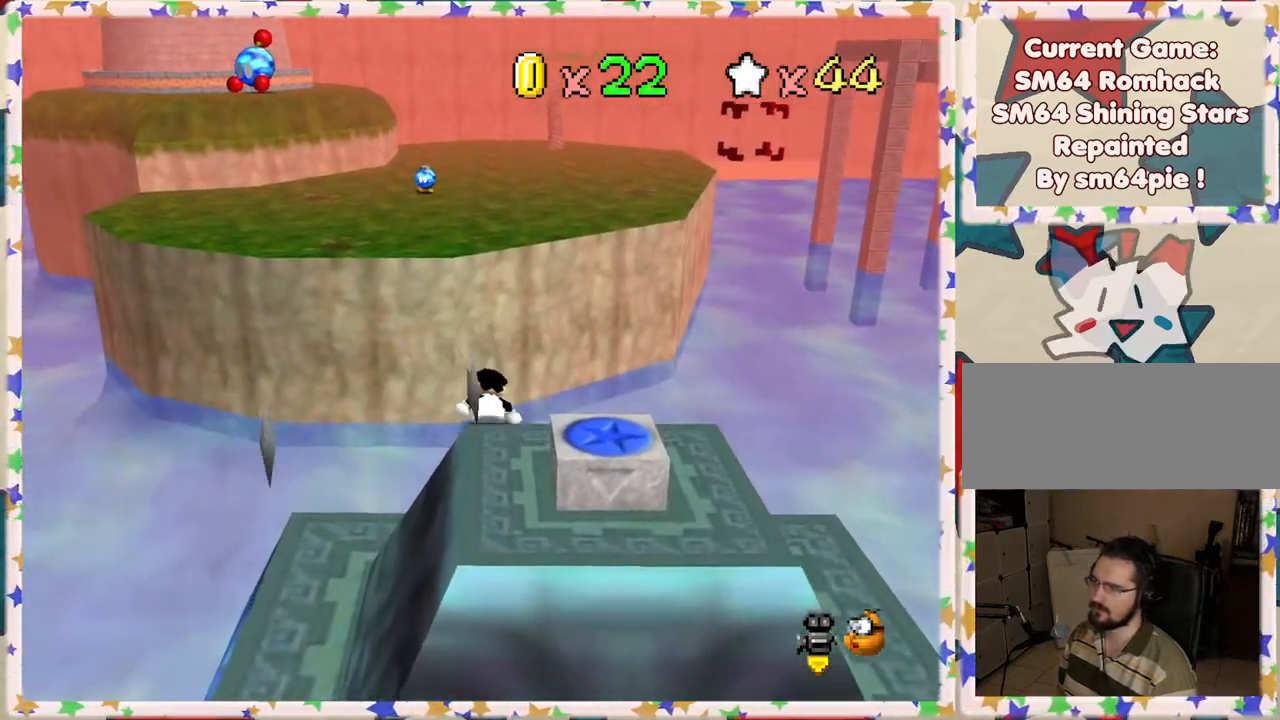
{"buttons": ["A", "Z"], "left_stick": "up", "events": []}
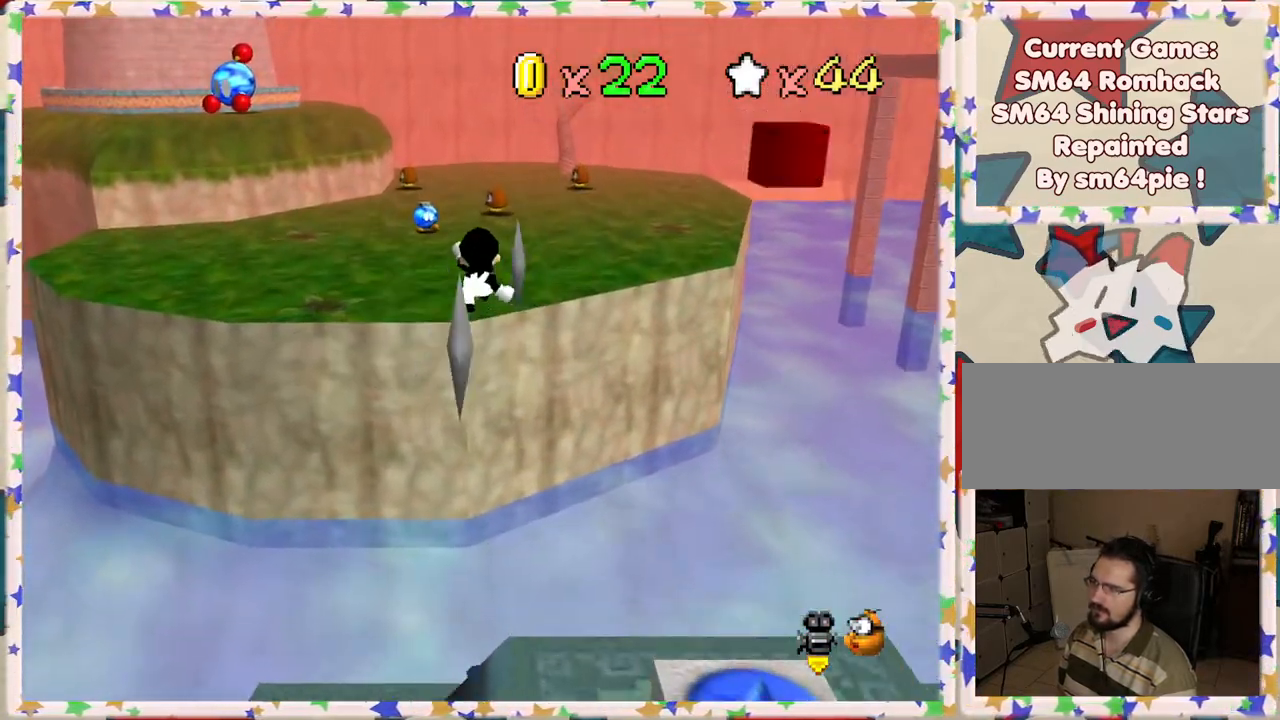
{"buttons": [], "left_stick": "up-left", "events": [[400, "left_stick", "up-left"], [433, "Z", "up"], [500, "A", "up"]]}
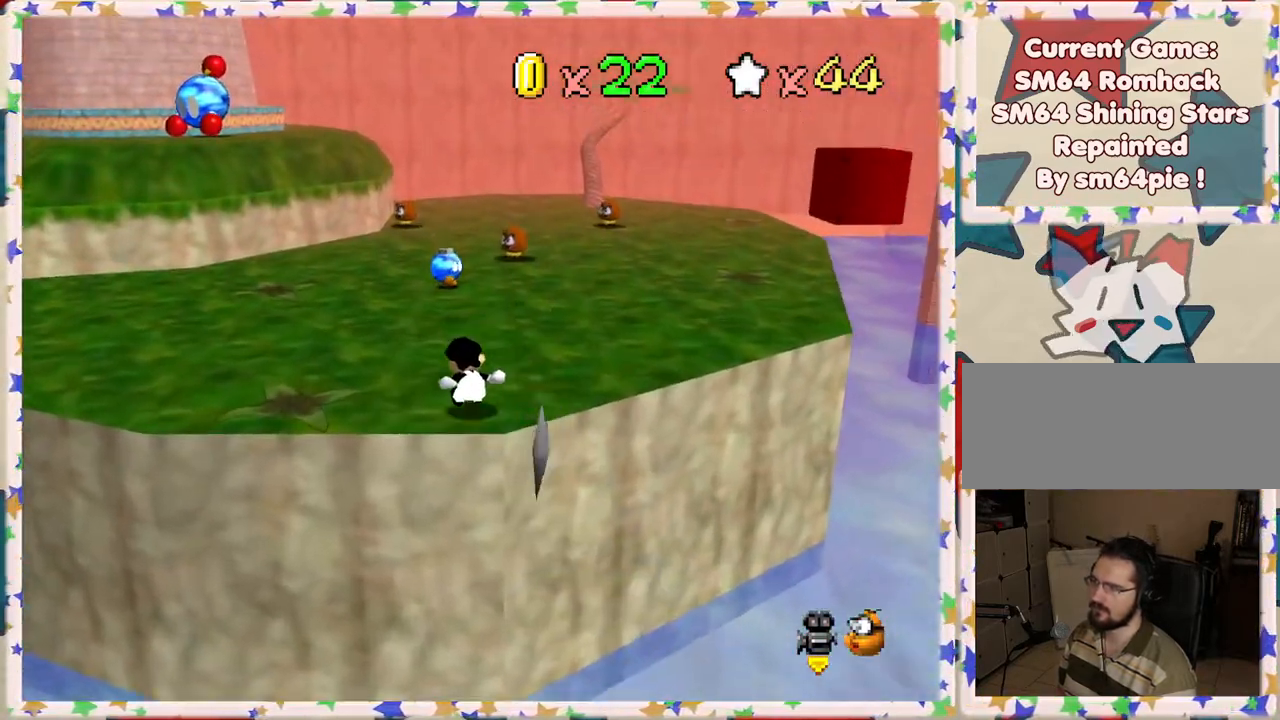
{"buttons": [], "left_stick": "up", "events": [[133, "C_RIGHT", "down"], [233, "C_RIGHT", "up"], [400, "left_stick", "up"]]}
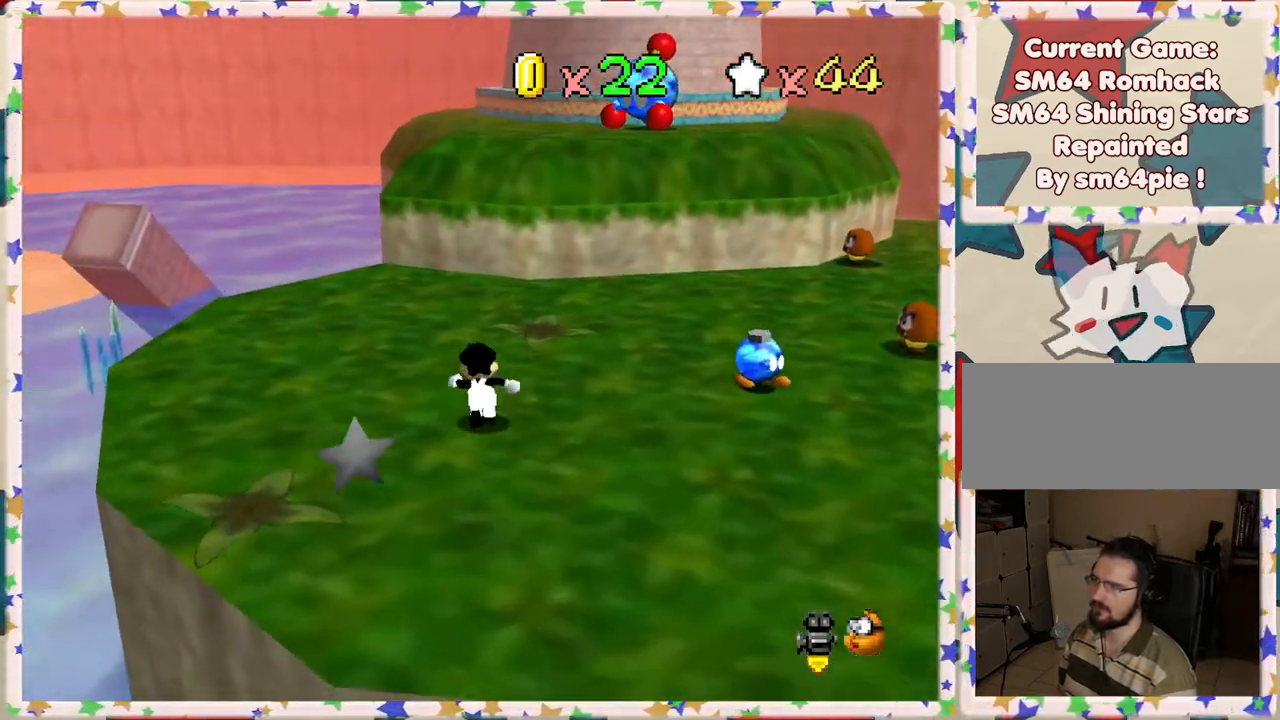
{"buttons": [], "left_stick": "up-right", "events": [[183, "A", "down"], [250, "A", "up"], [500, "left_stick", "up-right"]]}
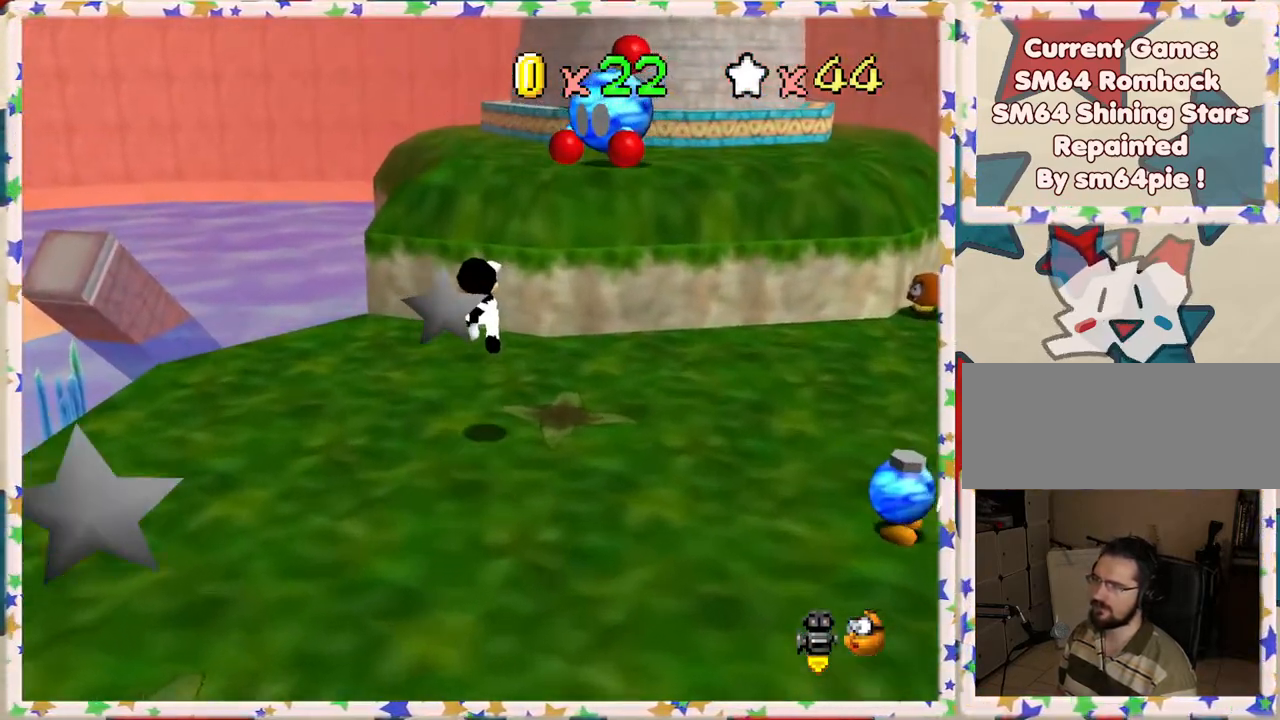
{"buttons": [], "left_stick": "right", "events": [[283, "left_stick", "right"]]}
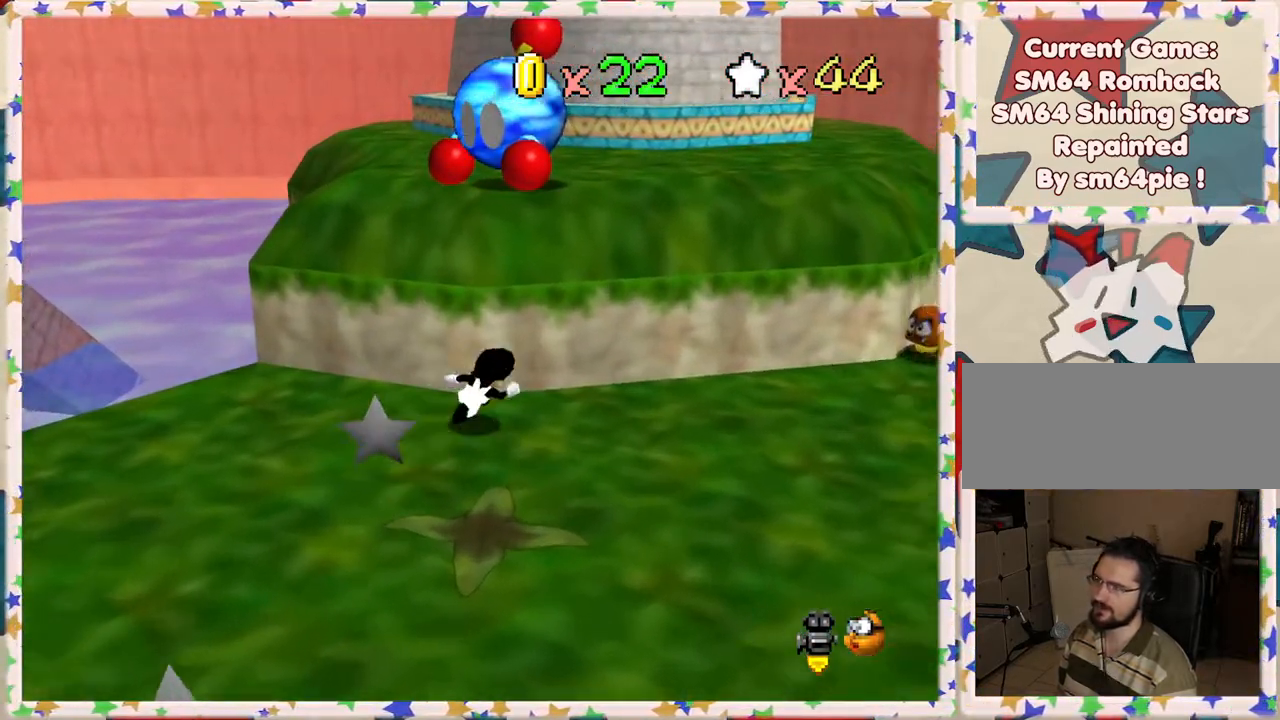
{"buttons": [], "left_stick": "down-right", "events": [[350, "left_stick", "down-right"]]}
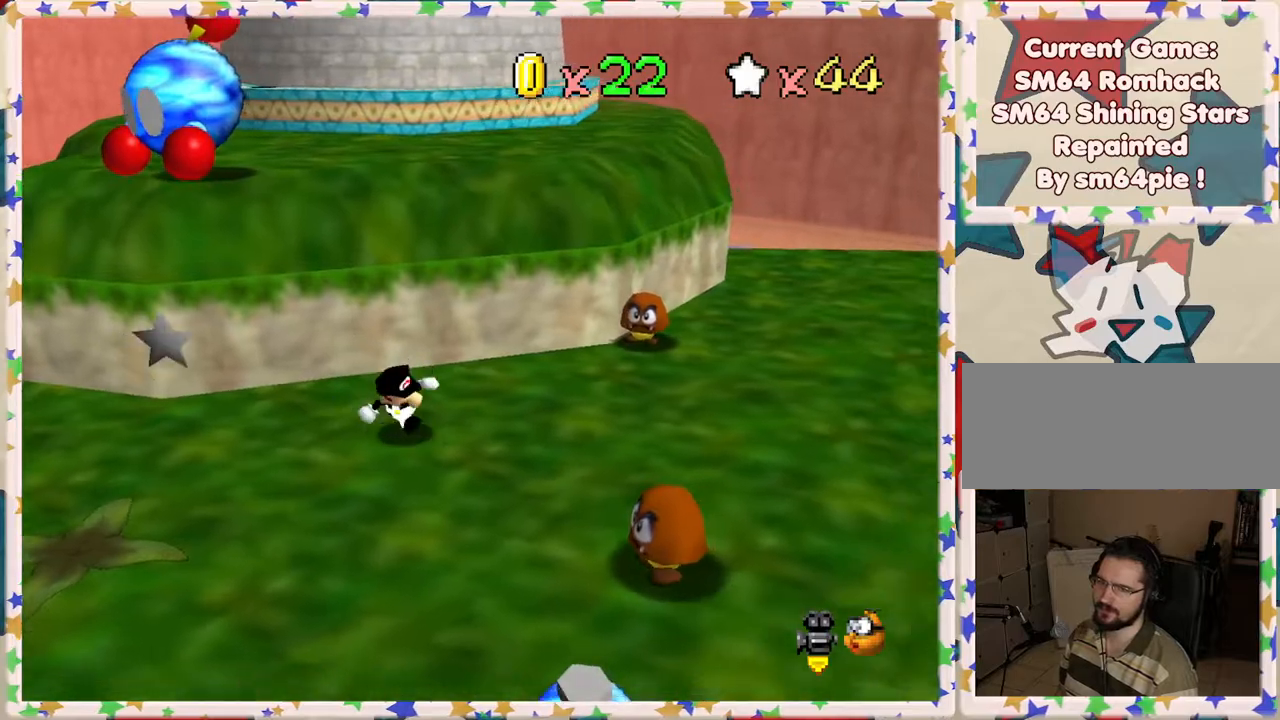
{"buttons": ["A"], "left_stick": "up-right", "events": [[17, "left_stick", "up"], [83, "A", "down"], [333, "left_stick", "up-right"]]}
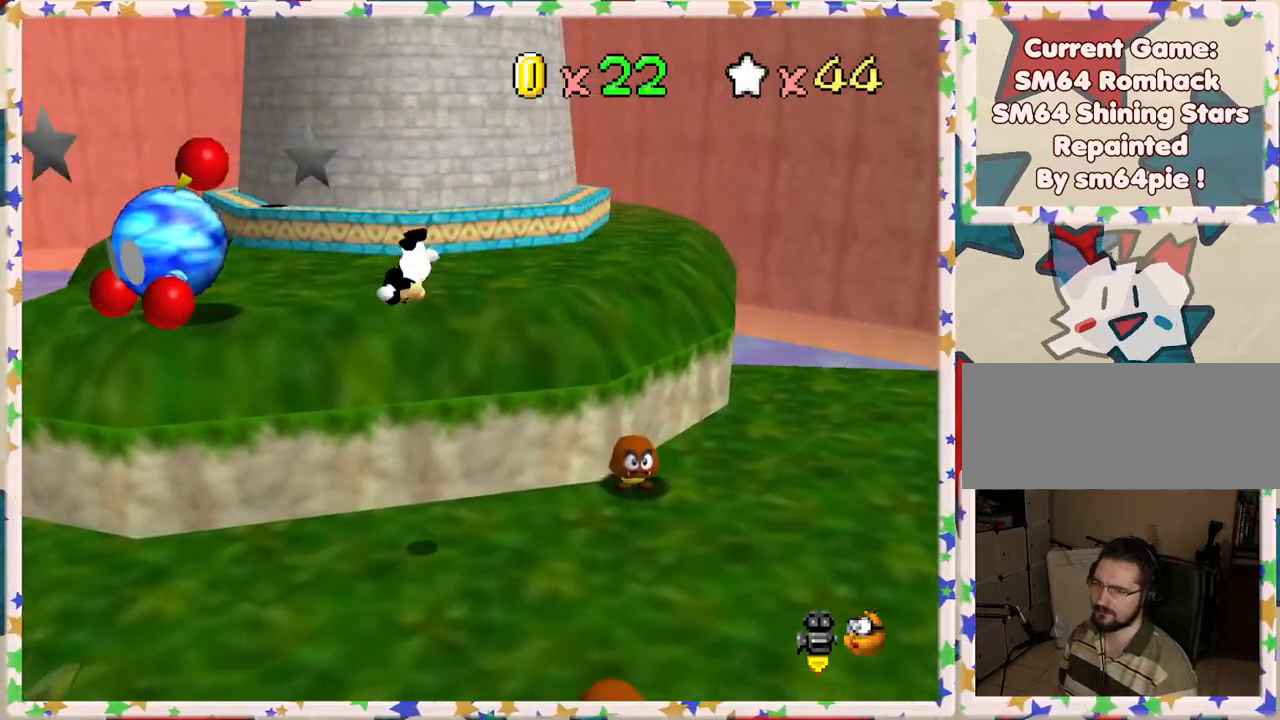
{"buttons": [], "left_stick": "right", "events": [[17, "A", "up"], [33, "left_stick", "up"], [233, "C_RIGHT", "down"], [300, "left_stick", "up-right"], [350, "C_RIGHT", "up"], [500, "left_stick", "right"]]}
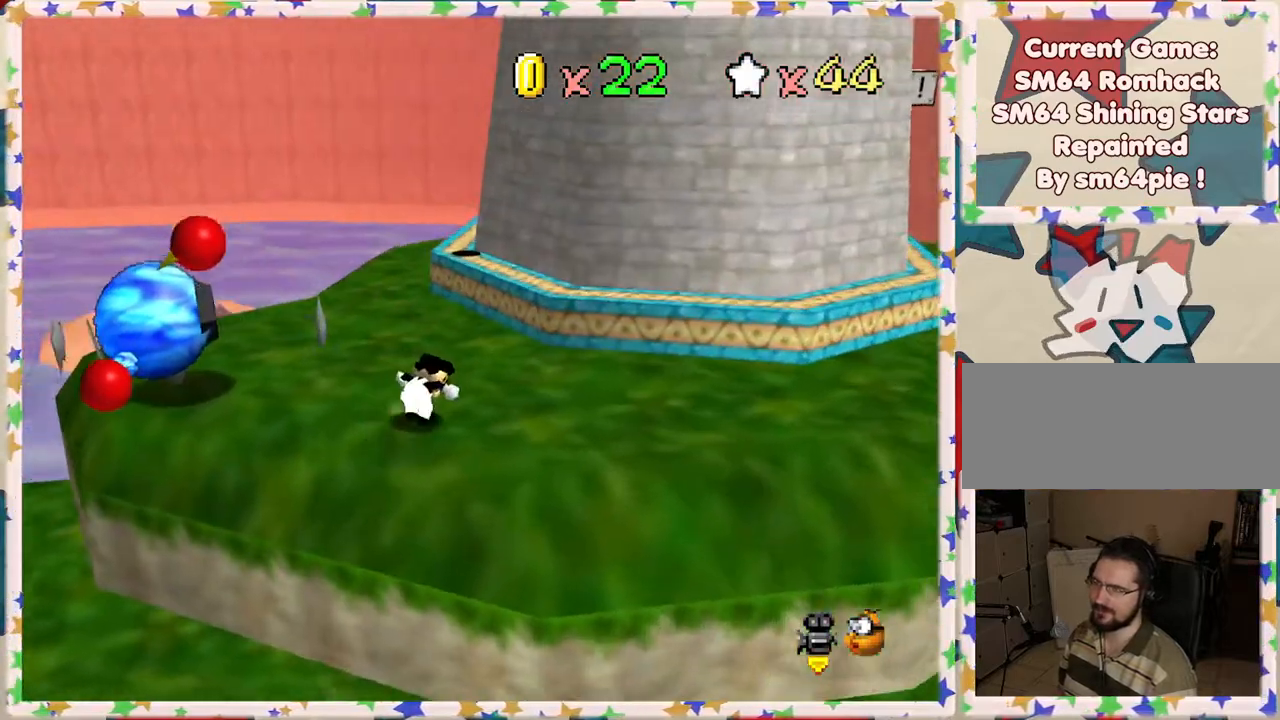
{"buttons": [], "left_stick": "right", "events": []}
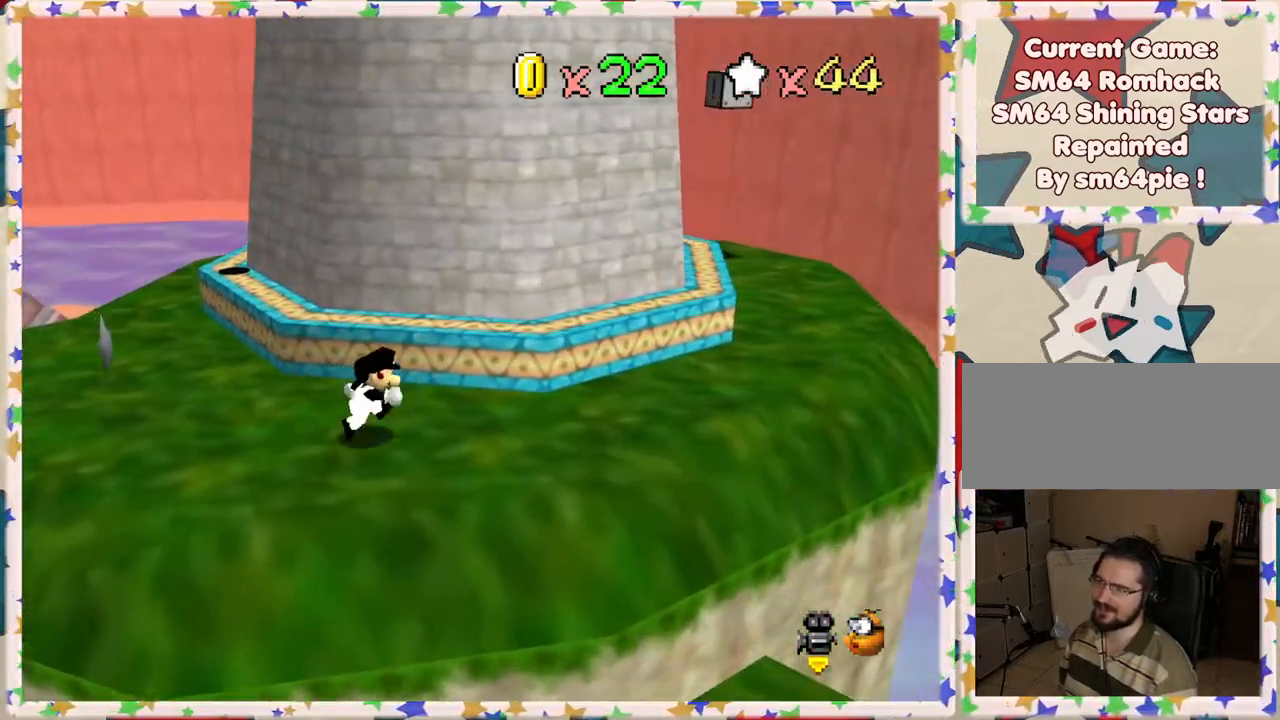
{"buttons": [], "left_stick": "up-right", "events": [[283, "left_stick", "up-right"]]}
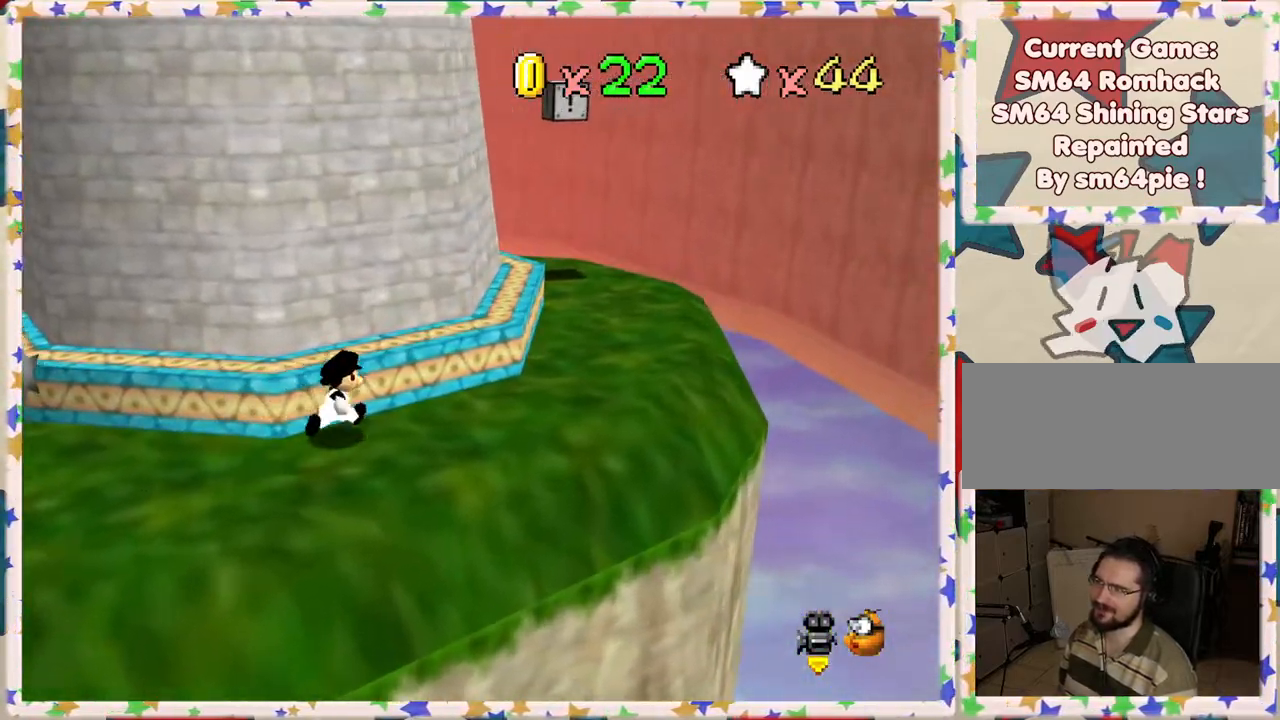
{"buttons": ["C_RIGHT"], "left_stick": "up-right", "events": [[67, "A", "down"], [250, "A", "up"], [450, "C_RIGHT", "down"]]}
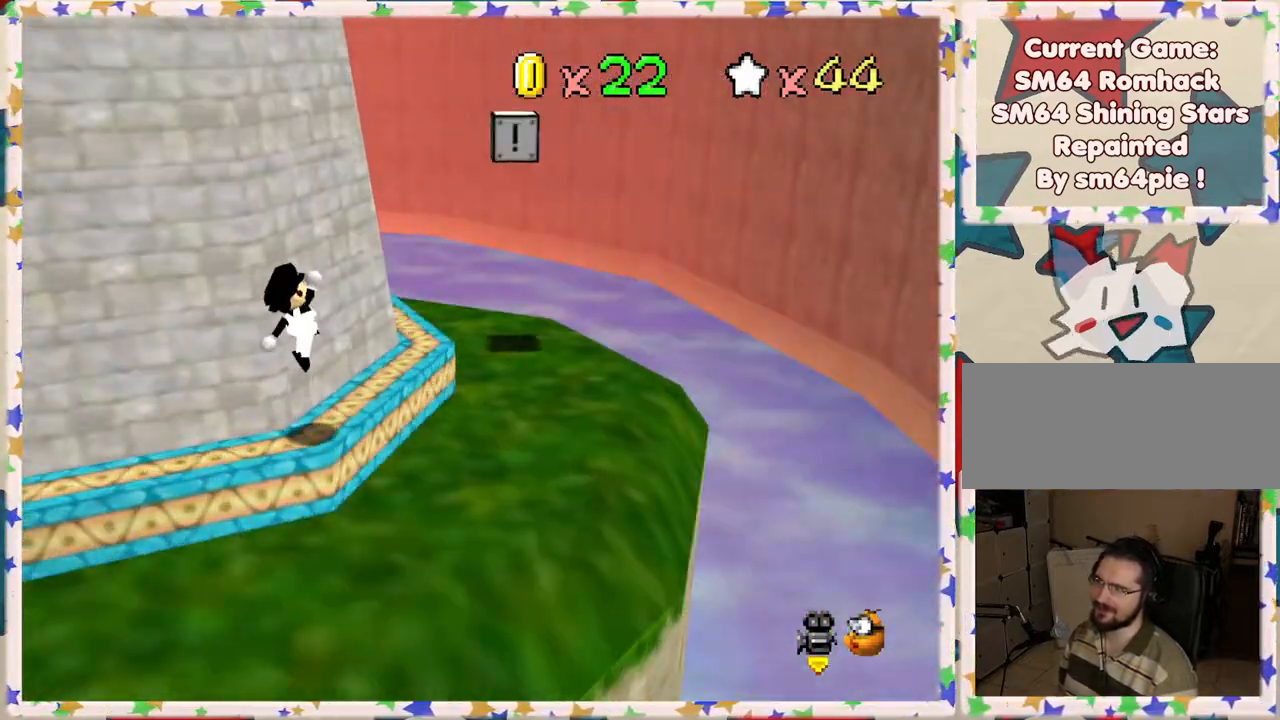
{"buttons": [], "left_stick": "right", "events": [[67, "C_RIGHT", "up"], [150, "C_RIGHT", "down"], [250, "left_stick", "right"], [283, "C_RIGHT", "up"]]}
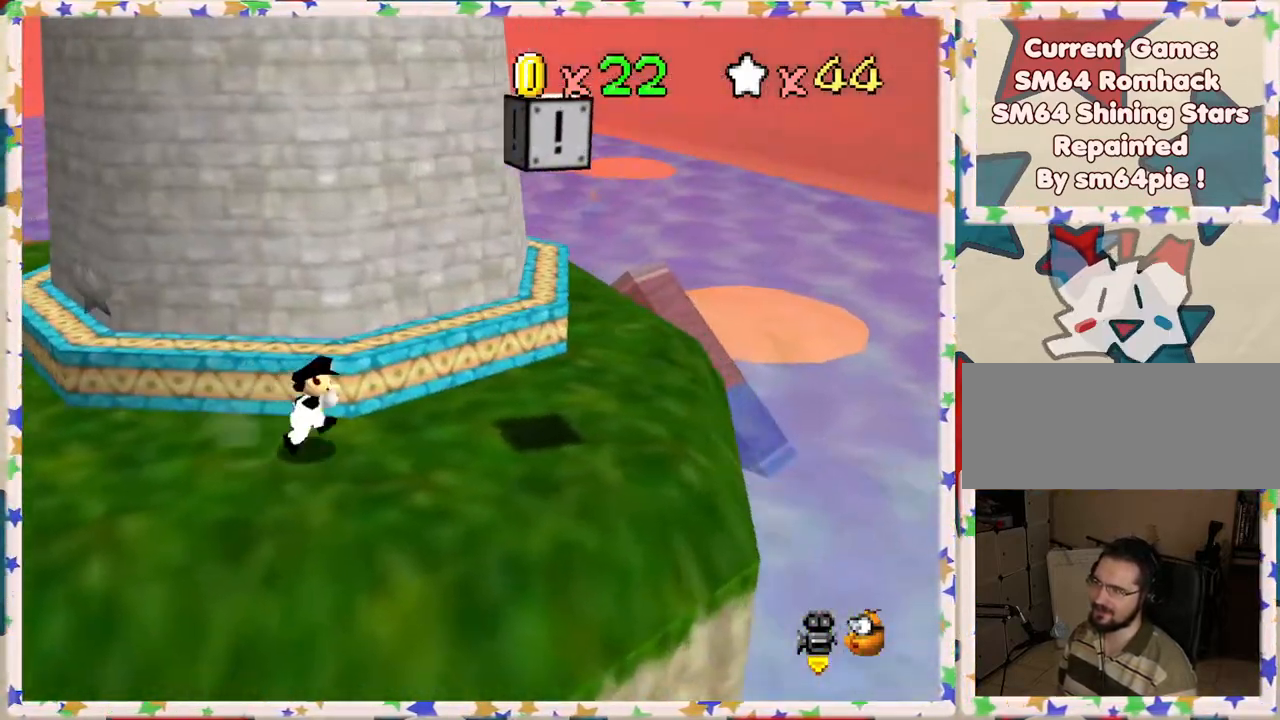
{"buttons": ["A"], "left_stick": "up-left", "events": [[417, "left_stick", "up-left"], [467, "A", "down"]]}
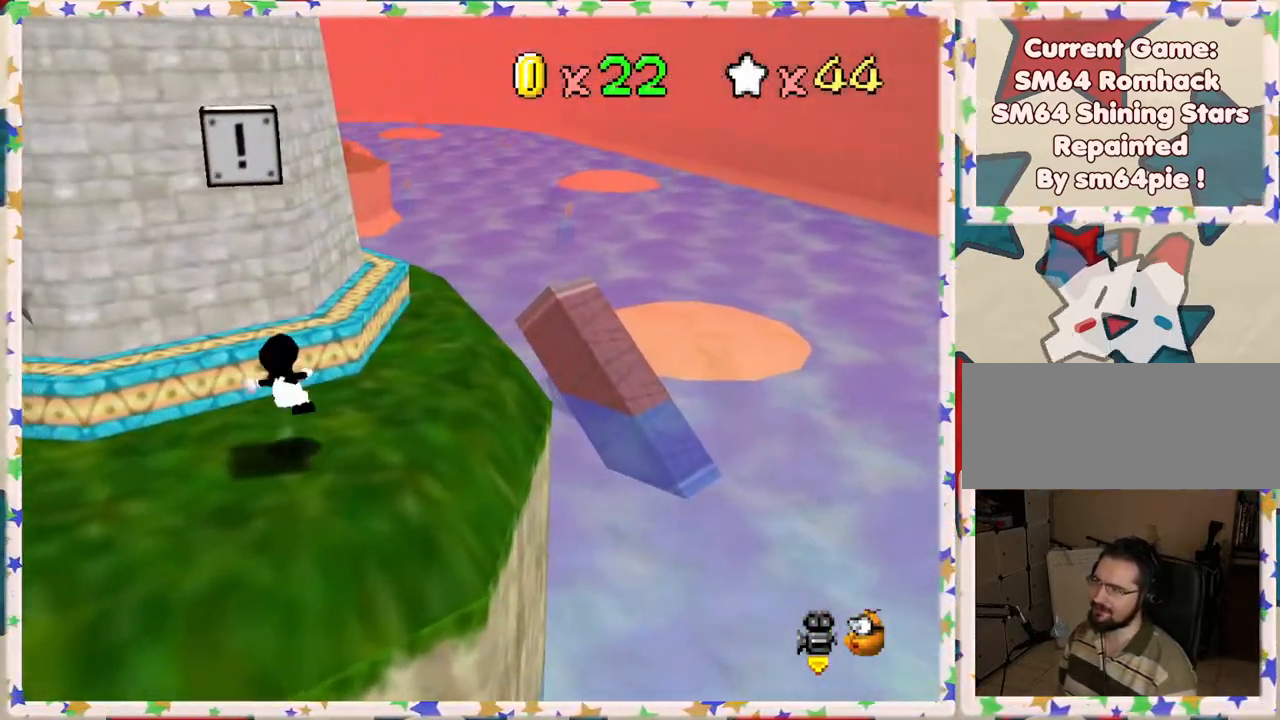
{"buttons": ["Z"], "left_stick": "down-right", "events": [[150, "left_stick", "down-right"], [200, "Z", "down"], [250, "A", "up"]]}
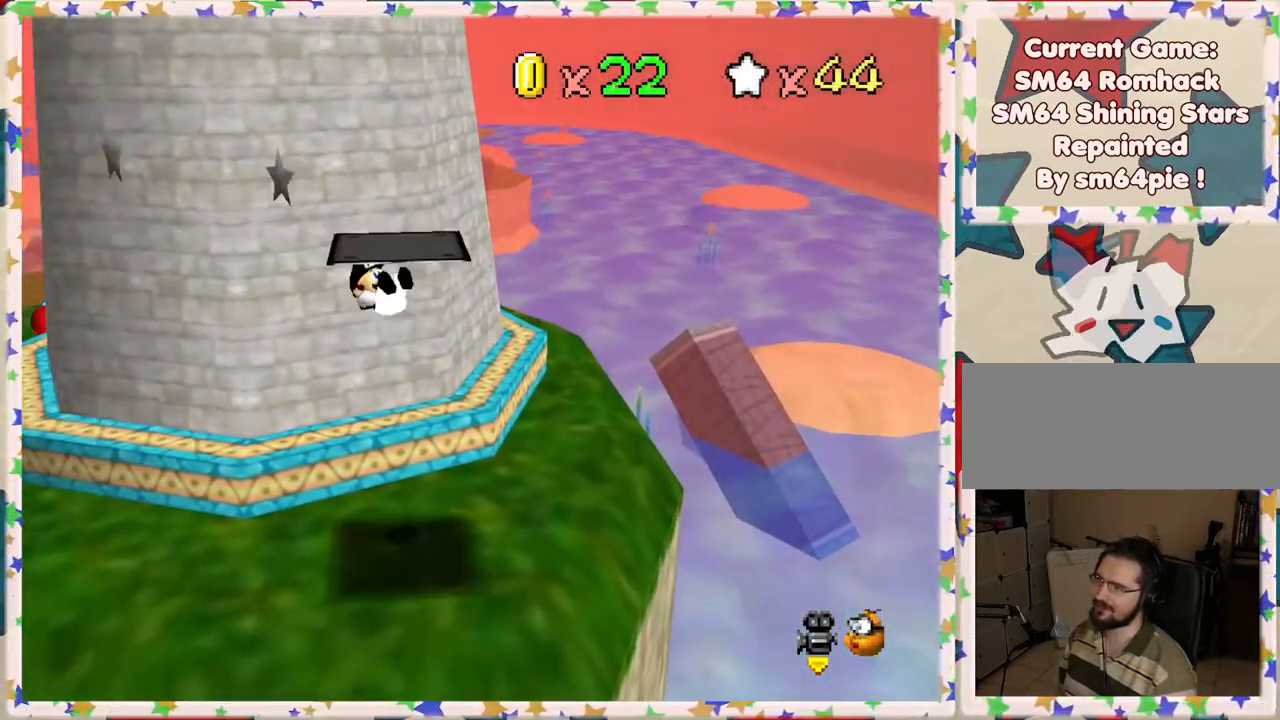
{"buttons": [], "left_stick": "center", "events": [[17, "left_stick", "center"], [200, "Z", "up"]]}
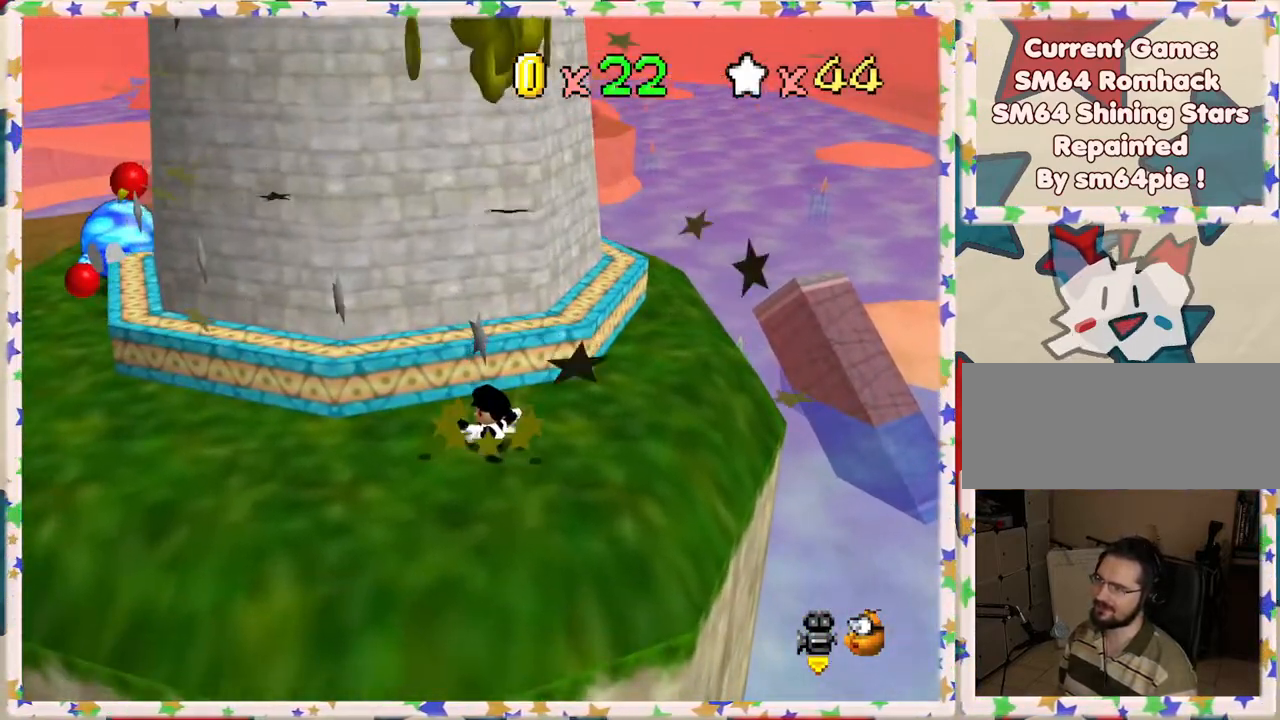
{"buttons": [], "left_stick": "right", "events": [[133, "left_stick", "down"], [283, "A", "down"], [300, "left_stick", "down-right"], [417, "A", "up"], [417, "left_stick", "right"]]}
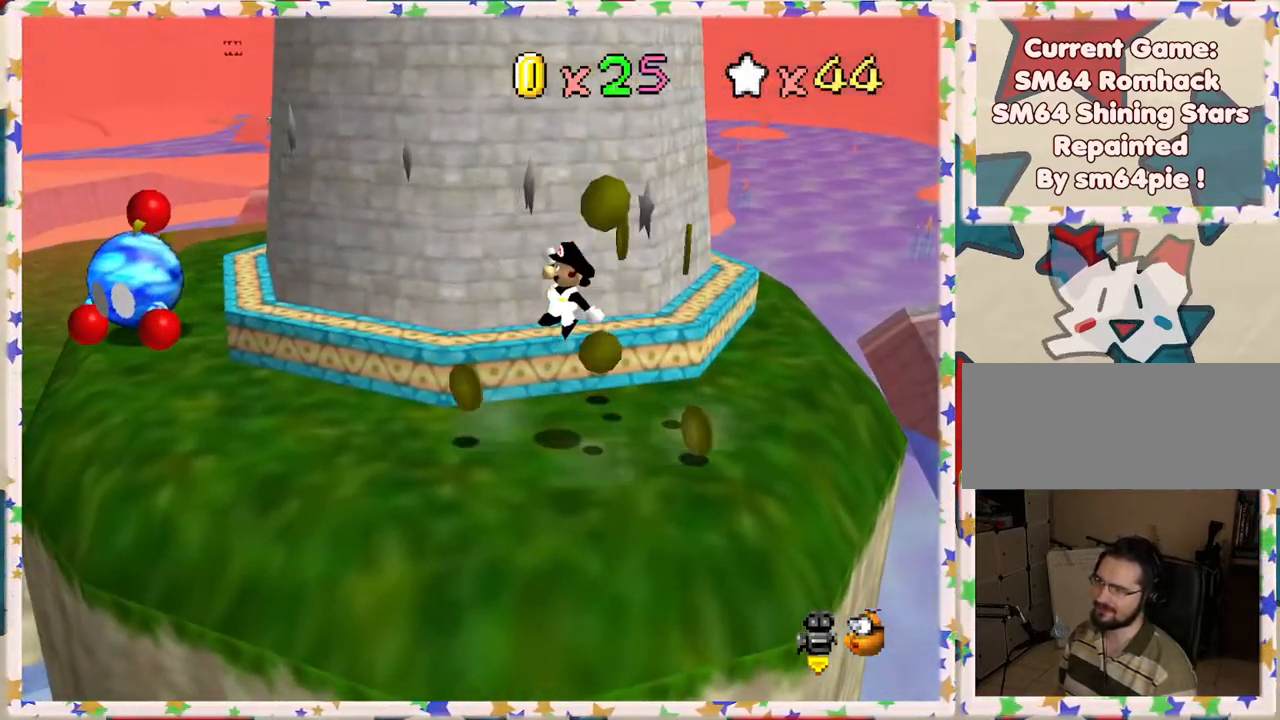
{"buttons": [], "left_stick": "down-right", "events": [[133, "C_RIGHT", "down"], [250, "C_RIGHT", "up"], [383, "left_stick", "down-right"]]}
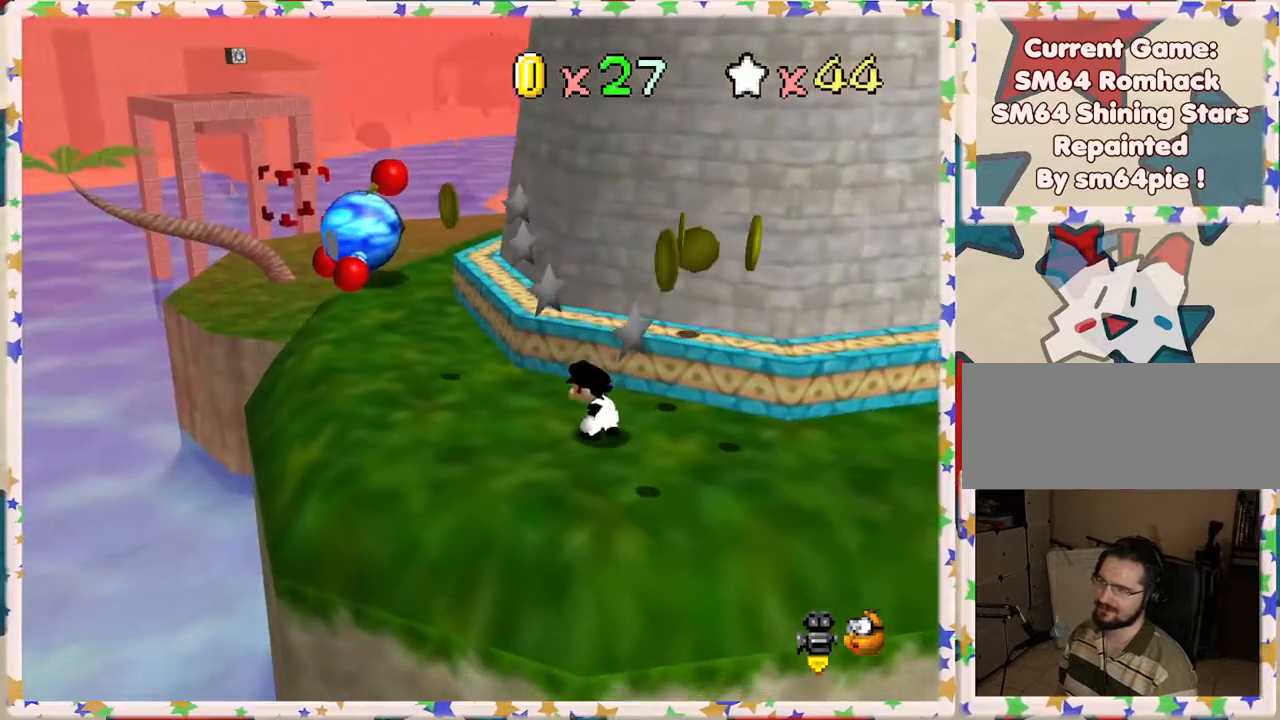
{"buttons": [], "left_stick": "right", "events": [[217, "left_stick", "right"]]}